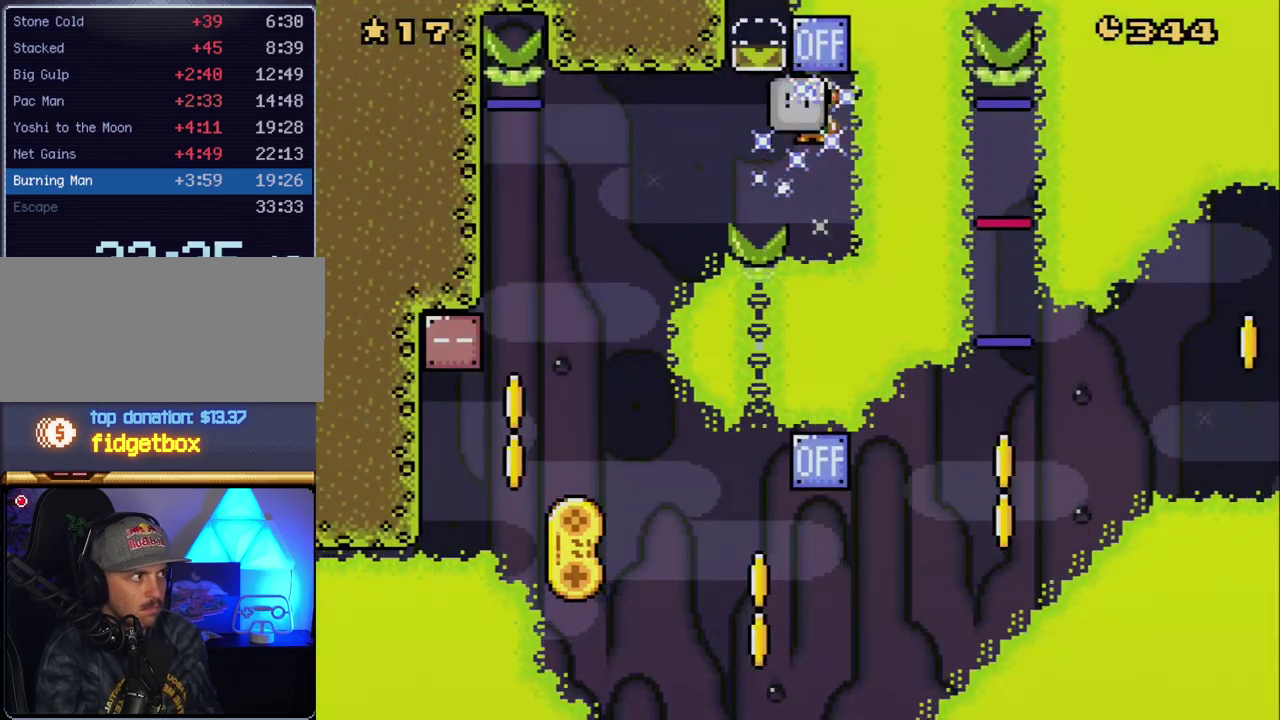
Gameplay with a controller (Nintendo layout); each line is a JSON object with the inputs held at the frame after it. "events" lists button and stick changes between this image and that frame as [ms after this image, input, new state], when the widget could be followed in between. Not read: L3 R3.
{"buttons": ["B", "Y", "DPAD_LEFT"], "events": [[167, "B", "up"], [200, "DPAD_LEFT", "up"], [267, "DPAD_LEFT", "down"], [300, "B", "down"]]}
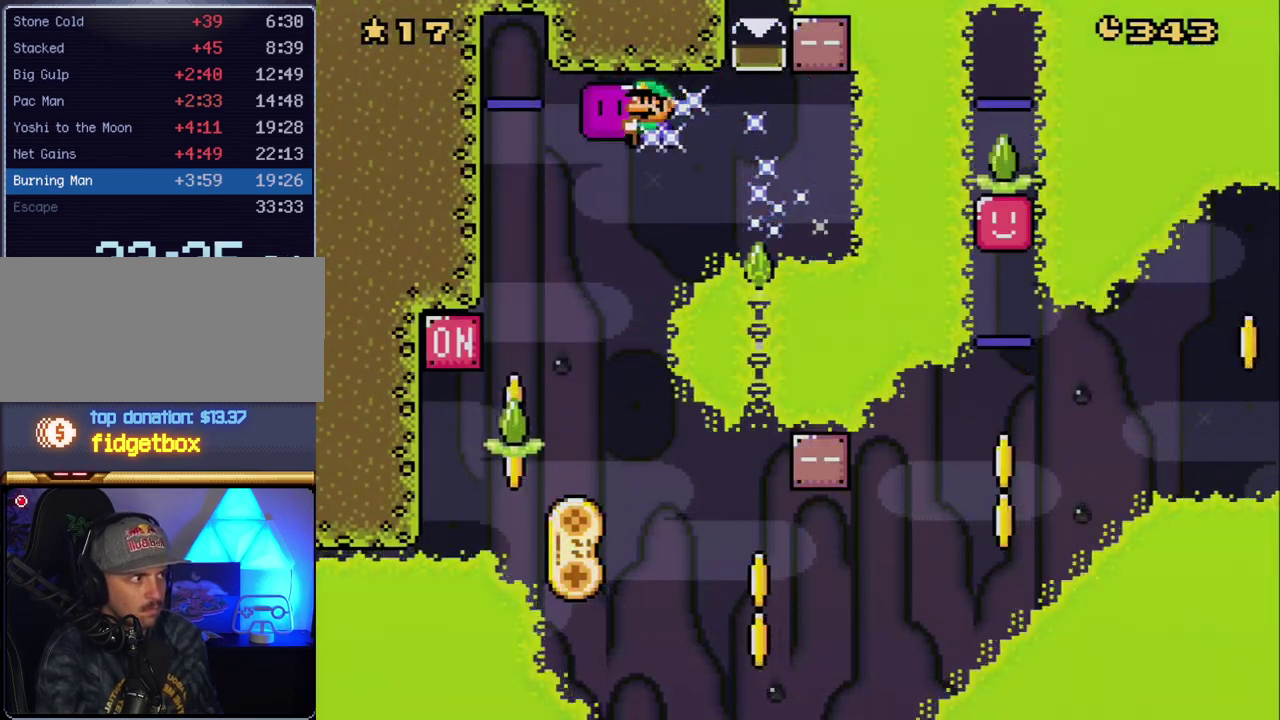
{"buttons": ["Y", "DPAD_LEFT"], "events": [[133, "B", "up"], [167, "DPAD_LEFT", "up"], [200, "DPAD_RIGHT", "down"], [333, "DPAD_LEFT", "down"], [333, "DPAD_RIGHT", "up"]]}
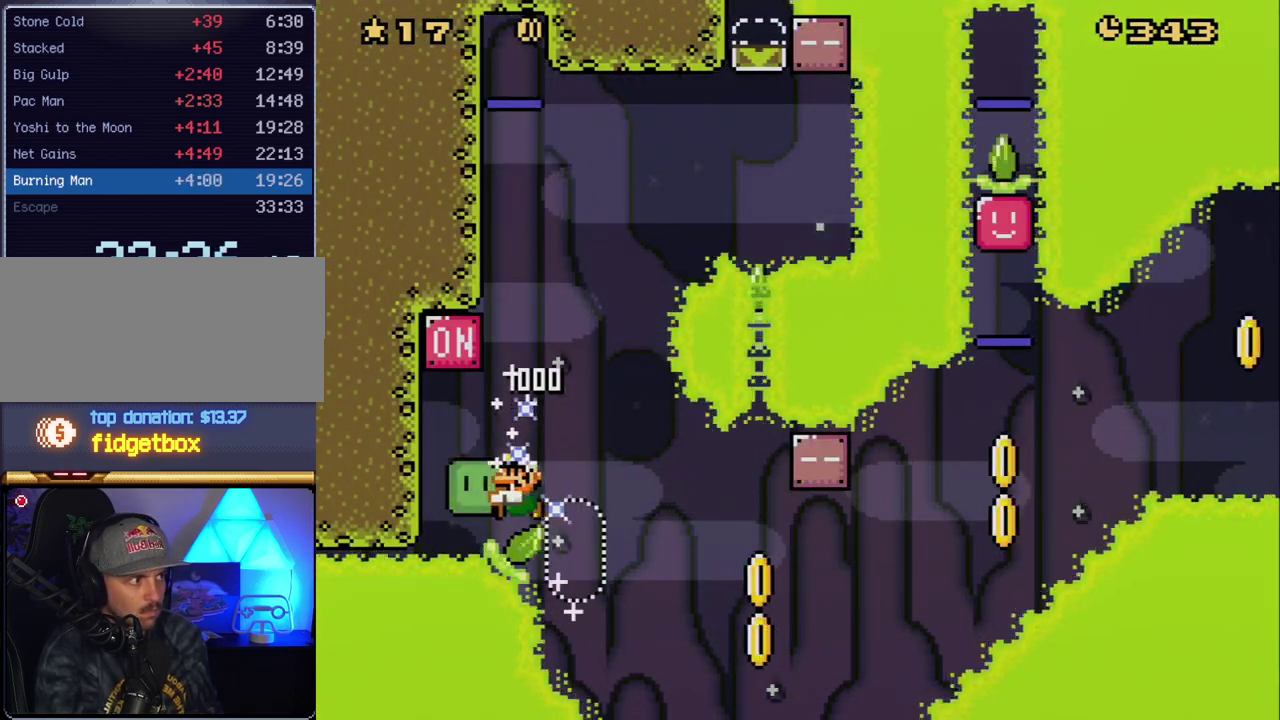
{"buttons": ["Y", "DPAD_LEFT"], "events": [[83, "B", "down"], [117, "DPAD_LEFT", "up"], [117, "DPAD_RIGHT", "down"], [350, "B", "up"], [450, "DPAD_LEFT", "down"], [450, "DPAD_RIGHT", "up"]]}
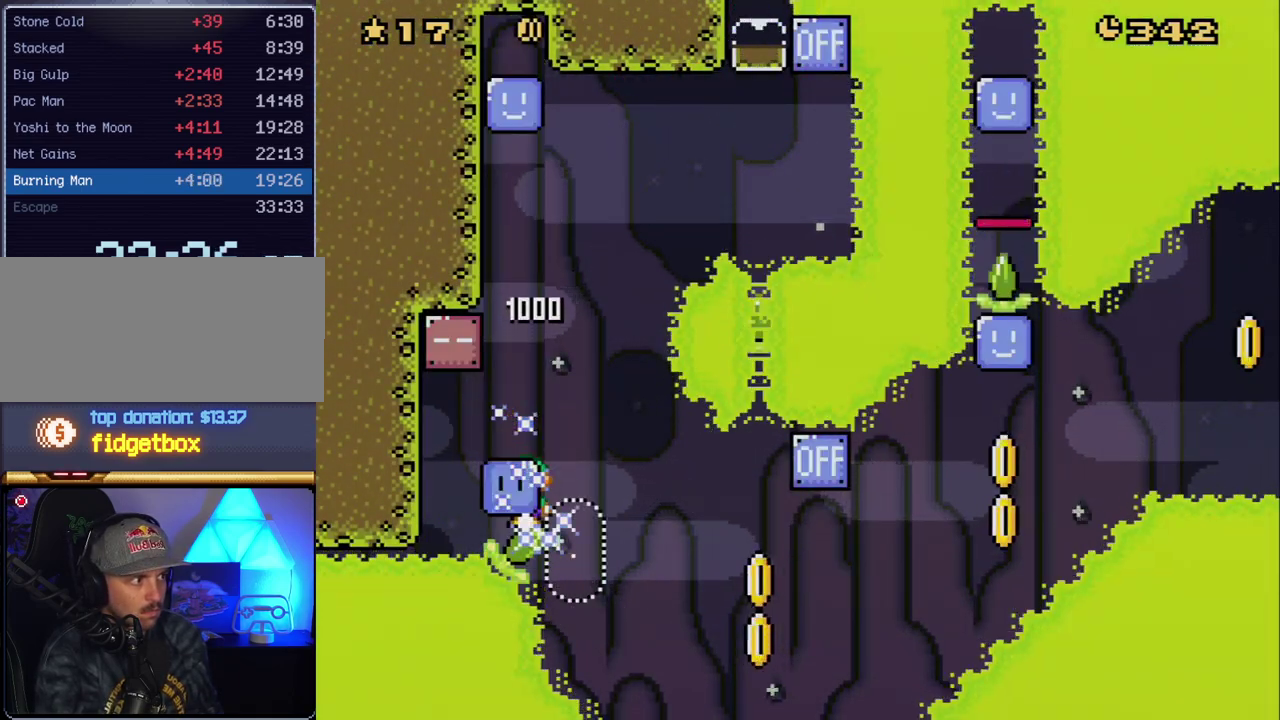
{"buttons": ["Y", "DPAD_RIGHT"], "events": [[50, "DPAD_LEFT", "up"], [167, "B", "down"], [167, "DPAD_RIGHT", "down"], [267, "B", "up"], [333, "DPAD_RIGHT", "up"], [417, "DPAD_RIGHT", "down"]]}
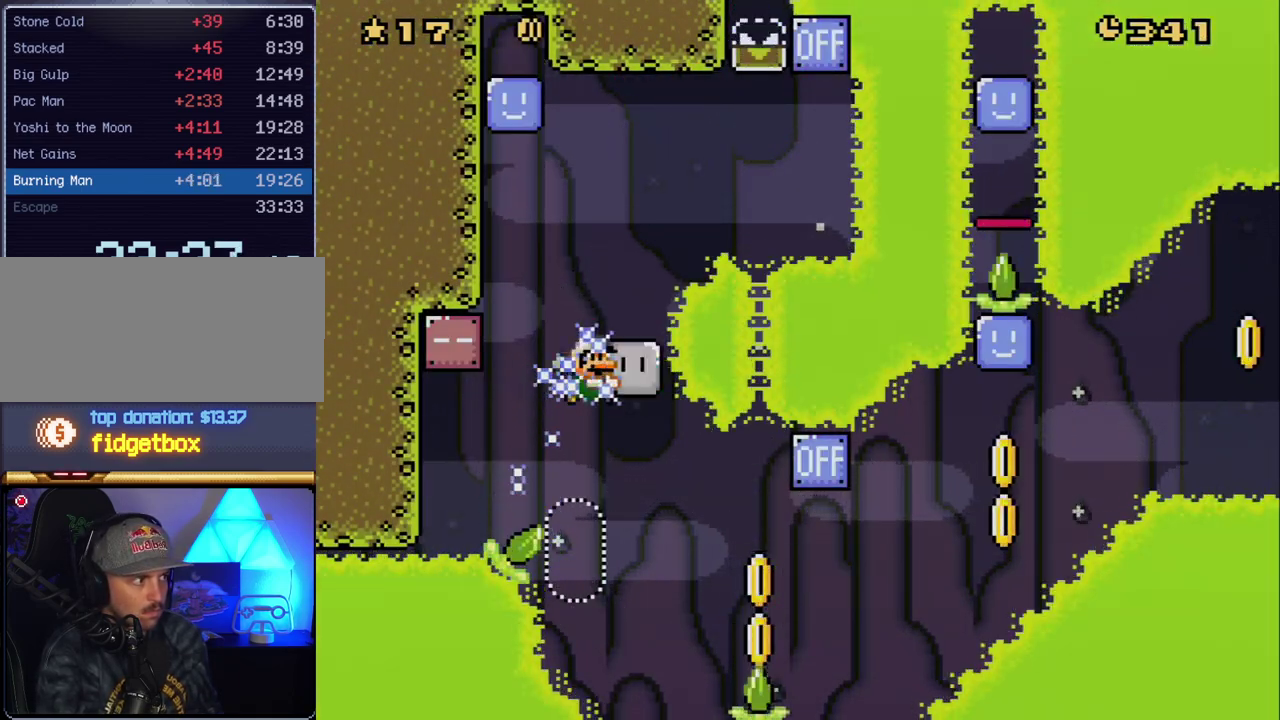
{"buttons": ["B", "Y", "DPAD_LEFT"], "events": [[383, "B", "down"], [417, "DPAD_LEFT", "down"], [417, "DPAD_RIGHT", "up"]]}
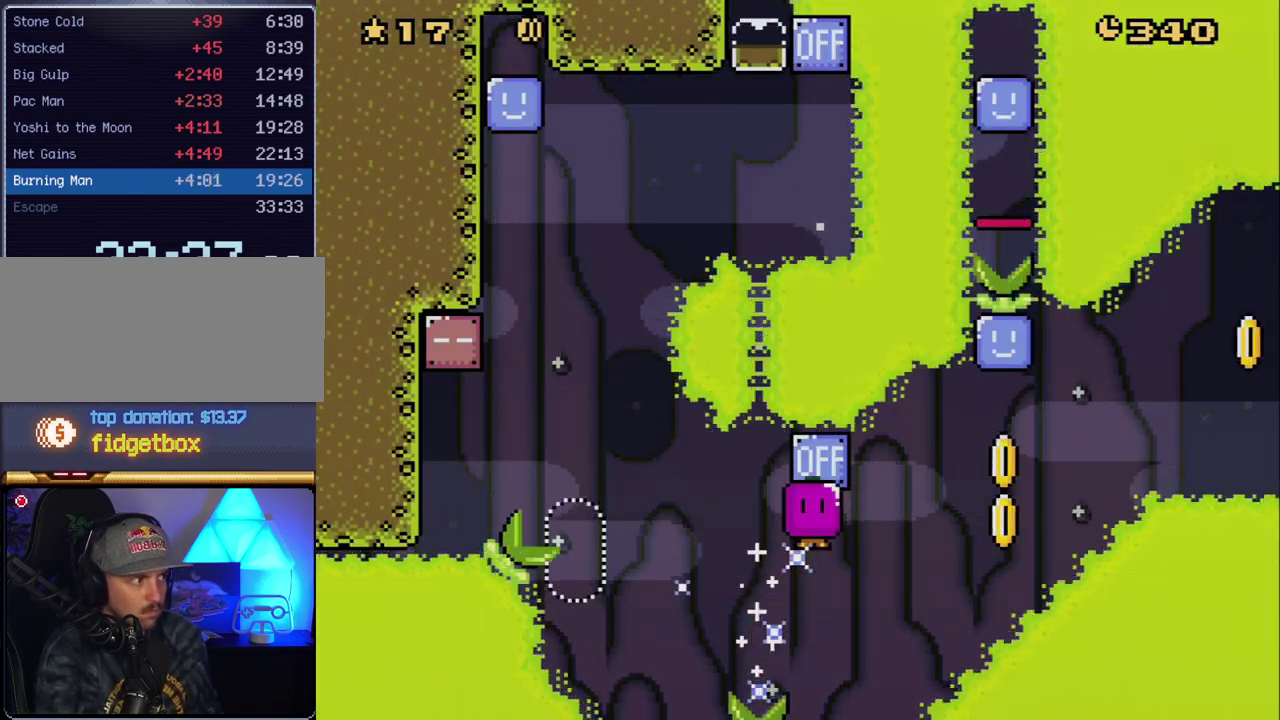
{"buttons": ["Y", "DPAD_RIGHT"], "events": [[267, "B", "up"], [267, "DPAD_LEFT", "up"], [333, "DPAD_RIGHT", "down"]]}
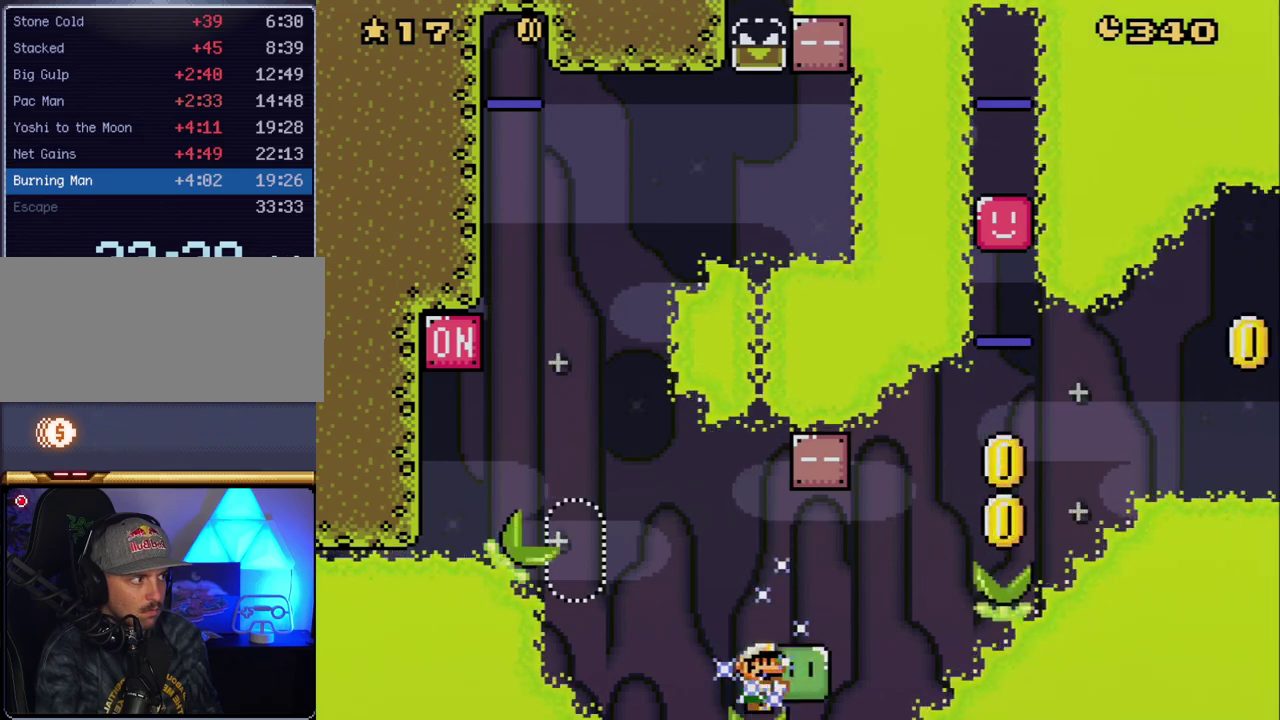
{"buttons": ["Y", "DPAD_RIGHT"], "events": [[133, "B", "down"], [200, "B", "up"]]}
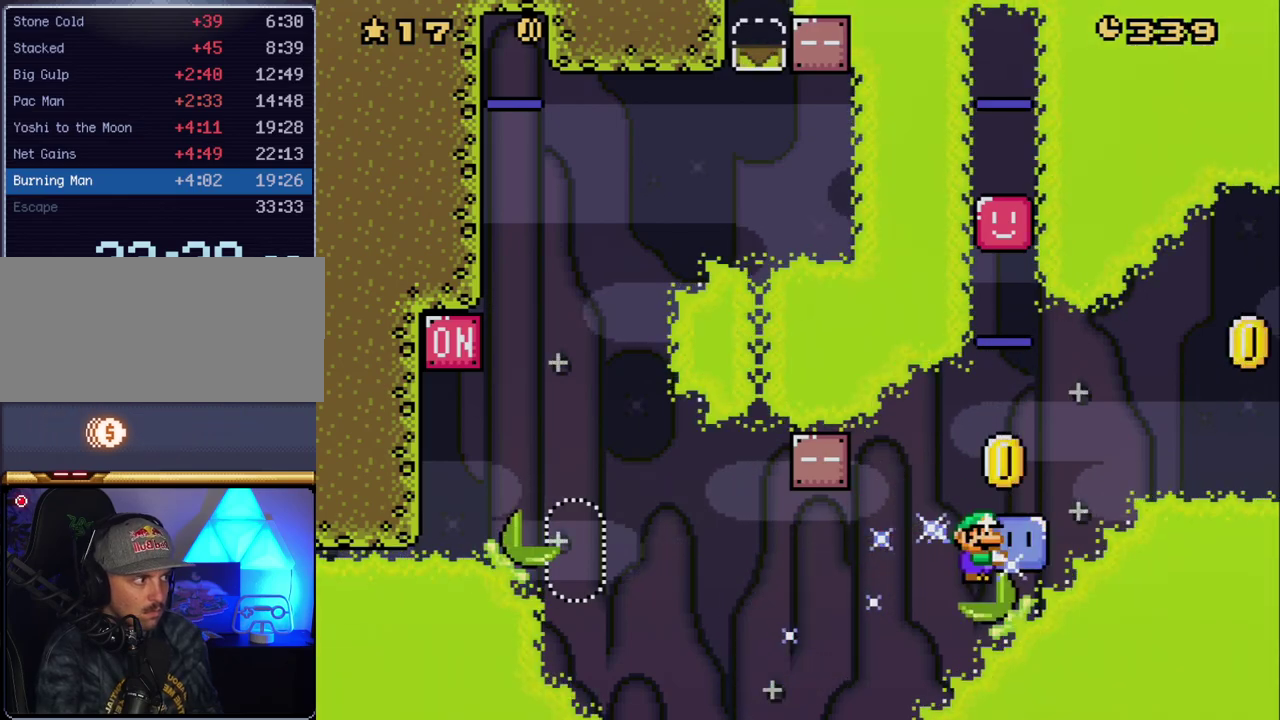
{"buttons": ["B", "Y", "DPAD_RIGHT"], "events": [[83, "B", "down"], [267, "B", "up"], [367, "B", "down"]]}
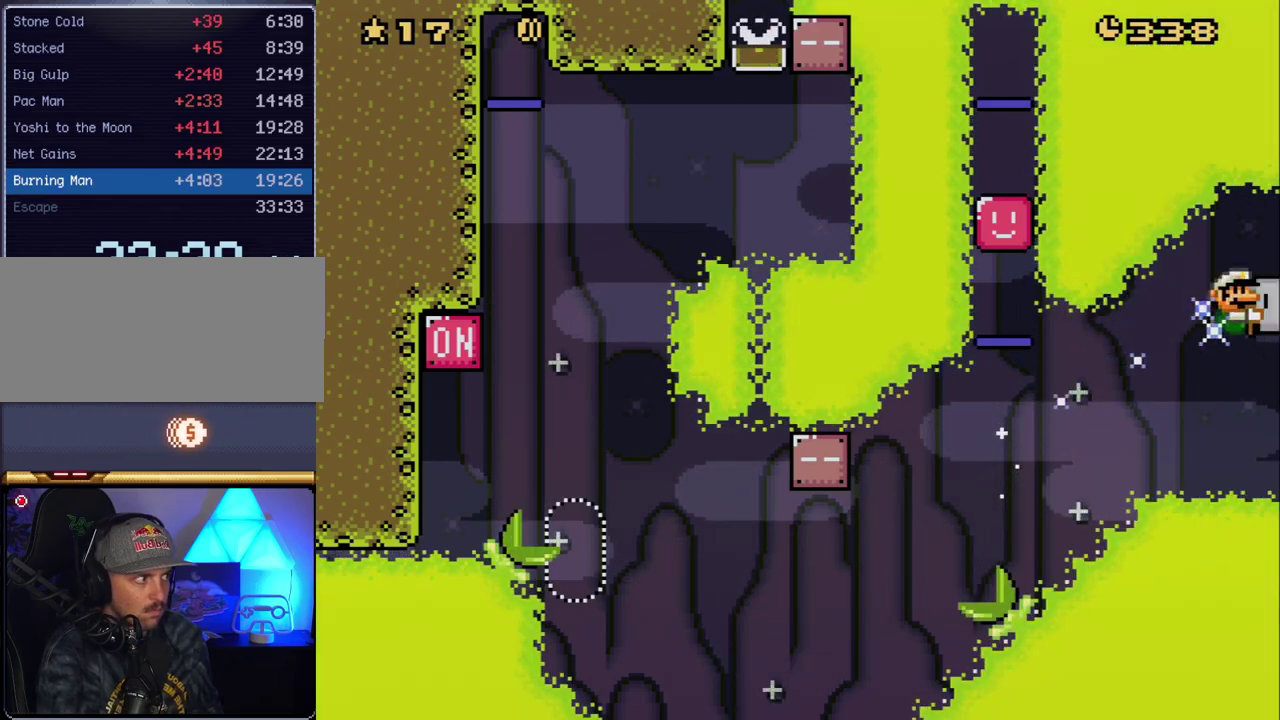
{"buttons": ["Y", "DPAD_RIGHT"], "events": [[333, "B", "up"]]}
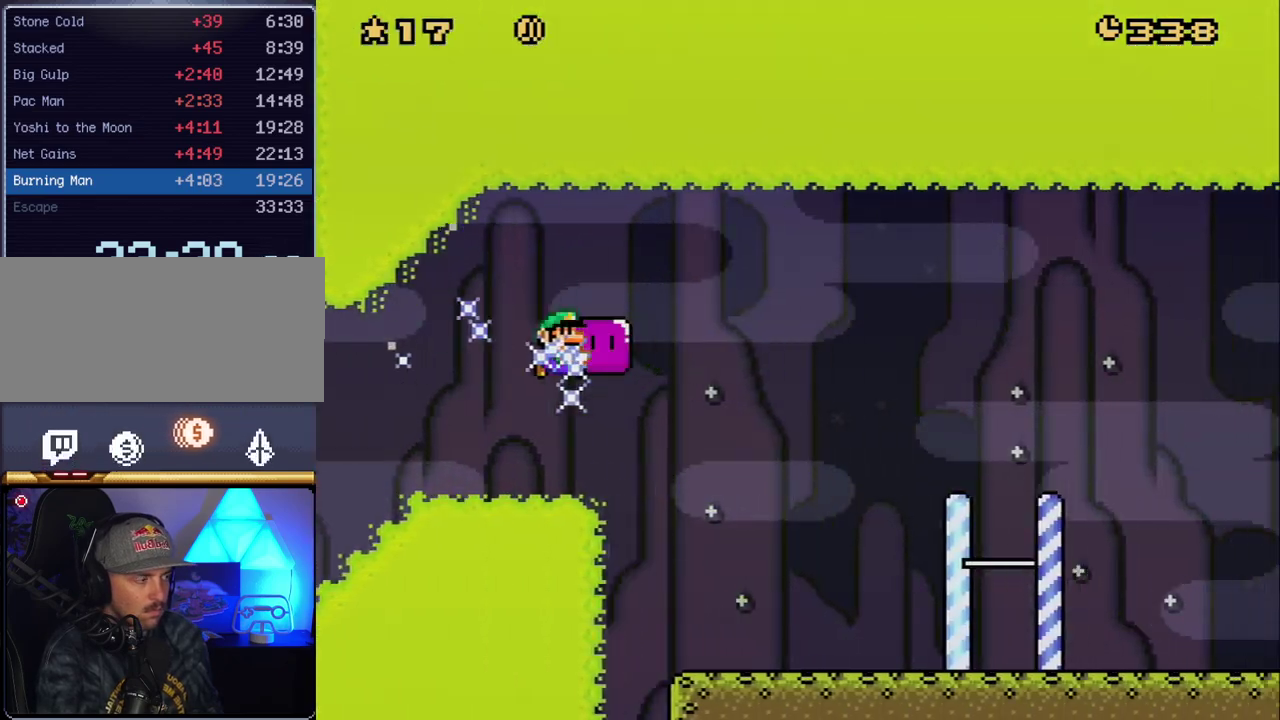
{"buttons": ["Y", "DPAD_RIGHT"], "events": []}
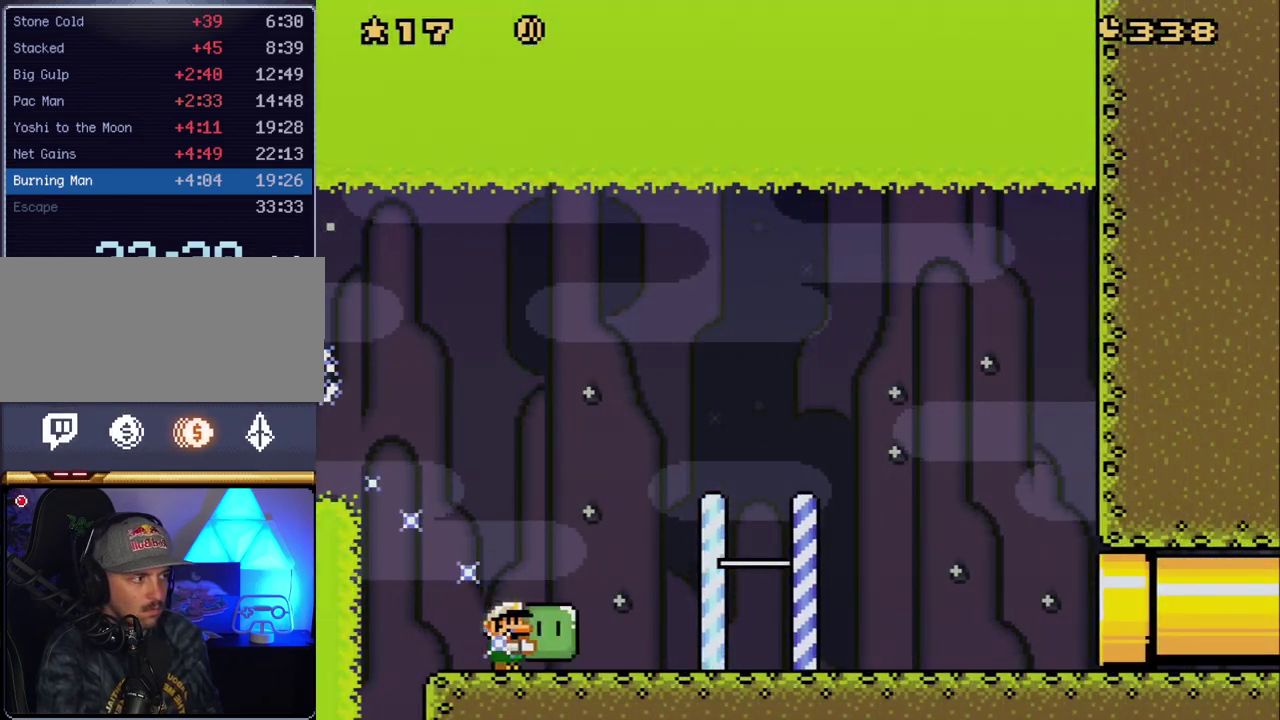
{"buttons": ["Y", "DPAD_RIGHT"], "events": []}
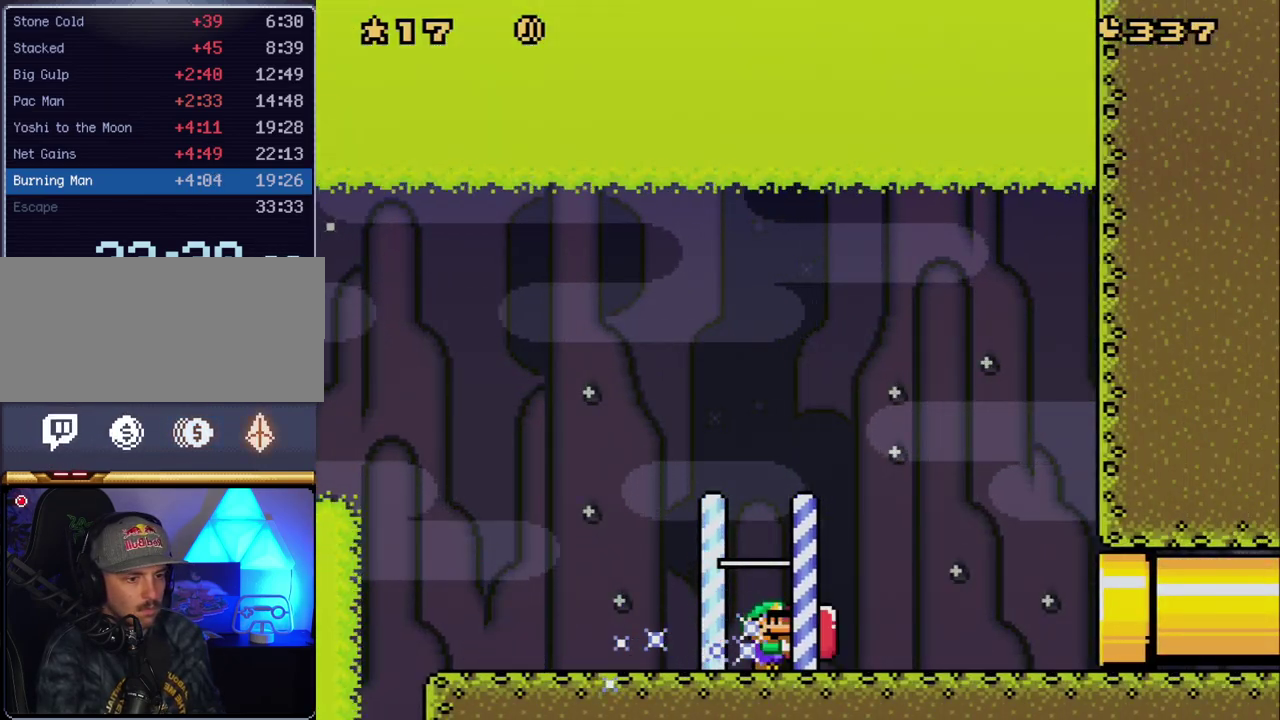
{"buttons": ["Y", "DPAD_RIGHT"], "events": []}
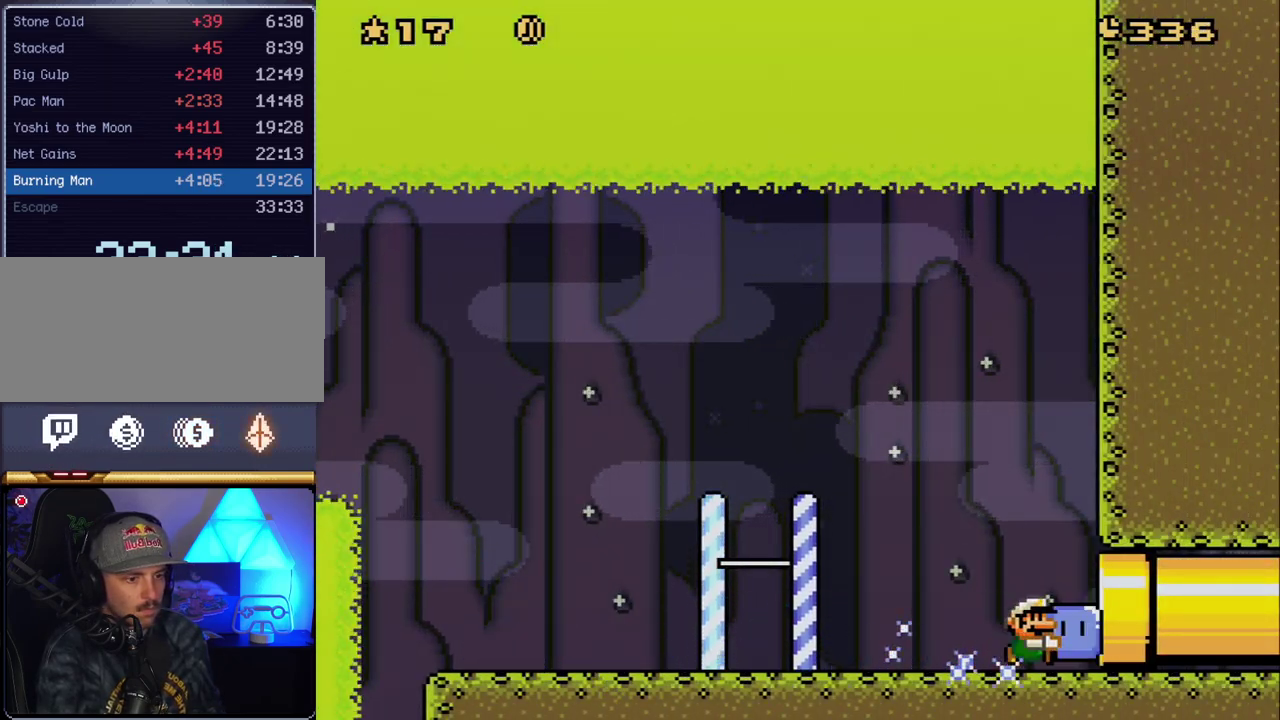
{"buttons": ["Y", "DPAD_RIGHT"], "events": []}
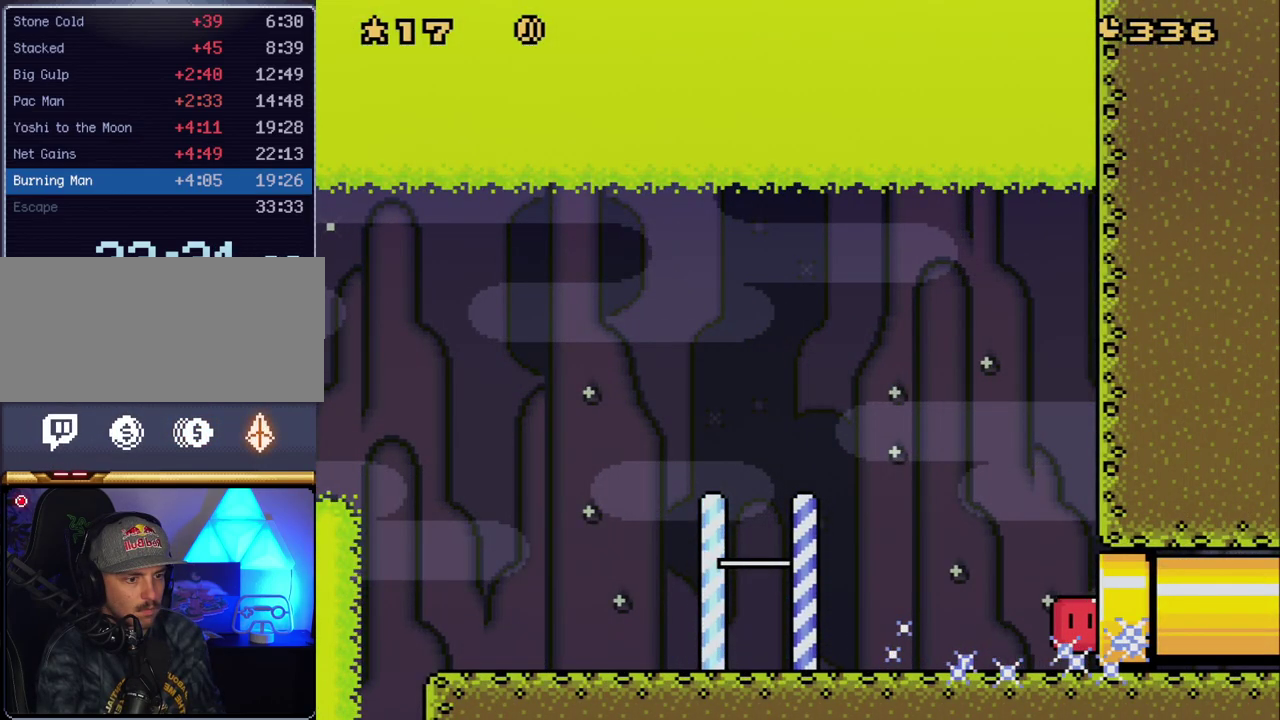
{"buttons": ["Y", "DPAD_RIGHT"], "events": []}
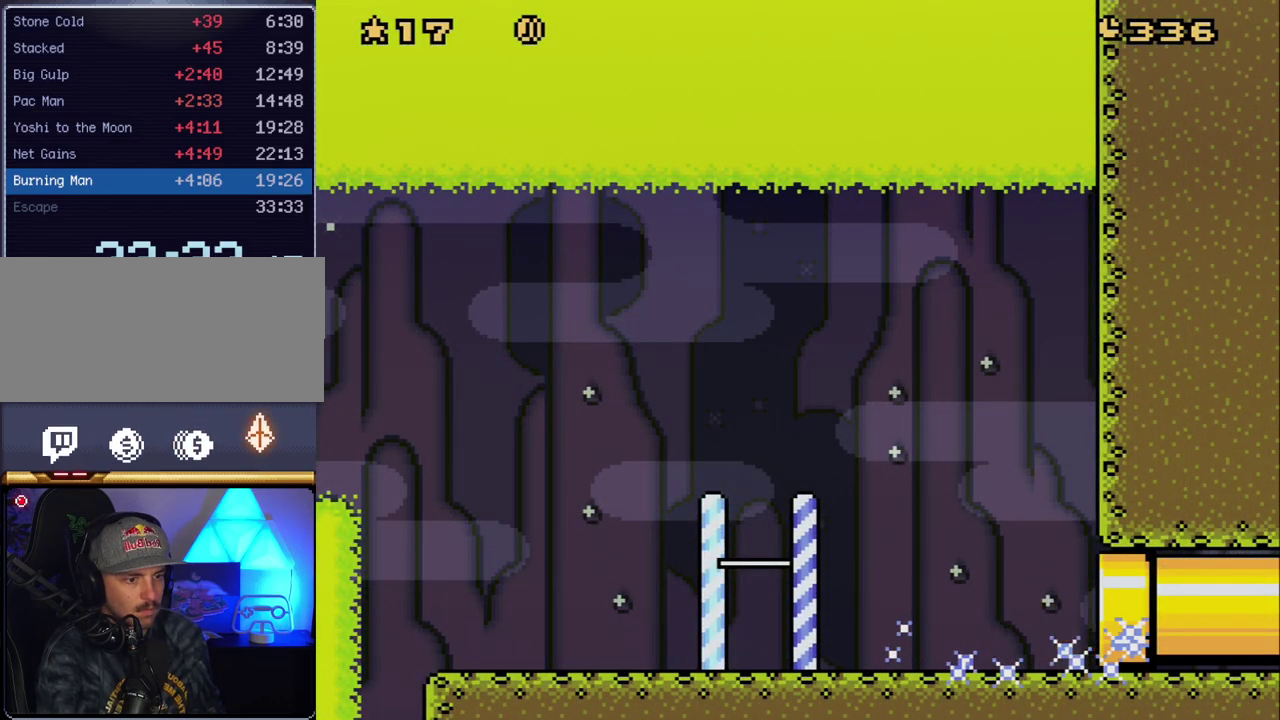
{"buttons": ["Y", "DPAD_RIGHT"], "events": []}
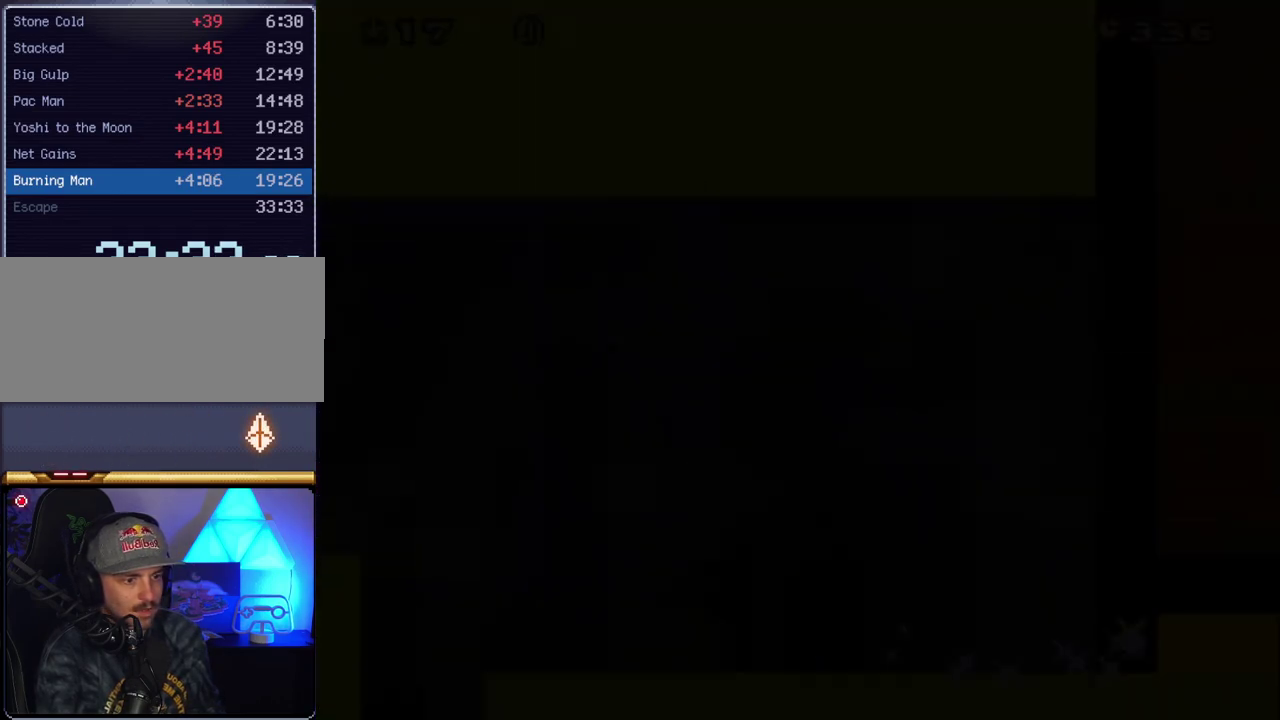
{"buttons": ["Y", "DPAD_RIGHT"], "events": []}
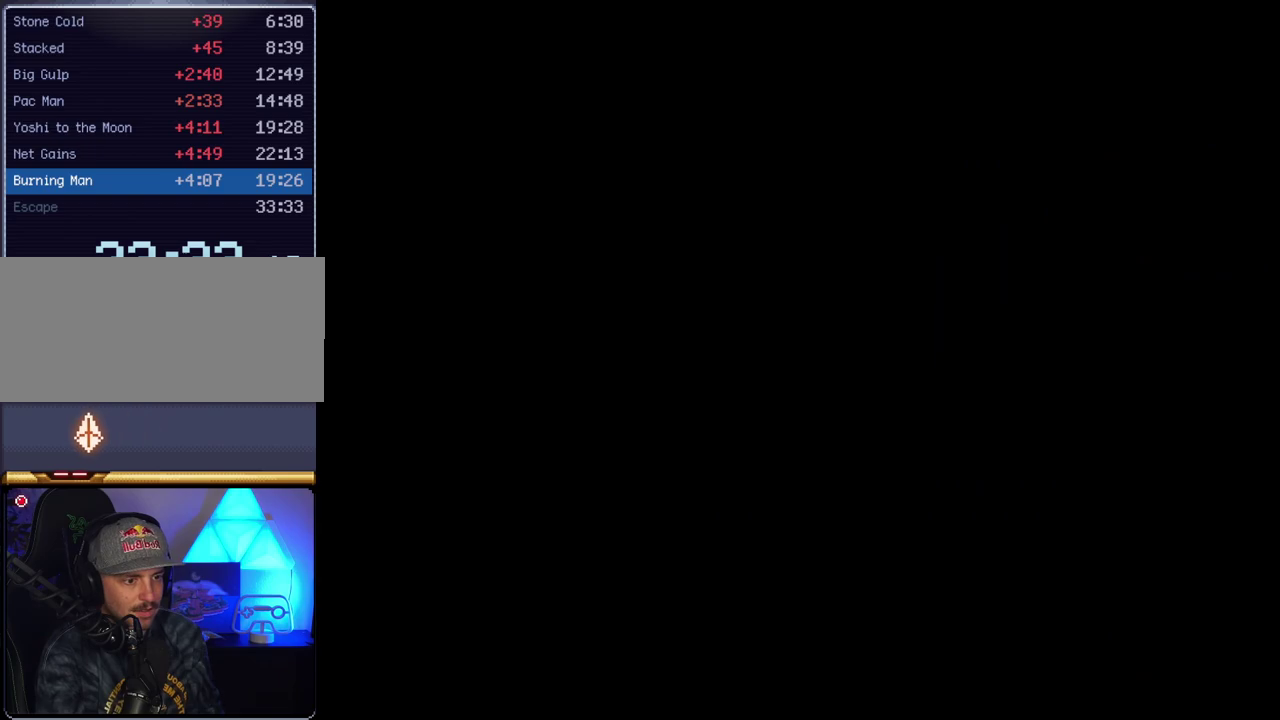
{"buttons": ["Y", "DPAD_RIGHT"], "events": []}
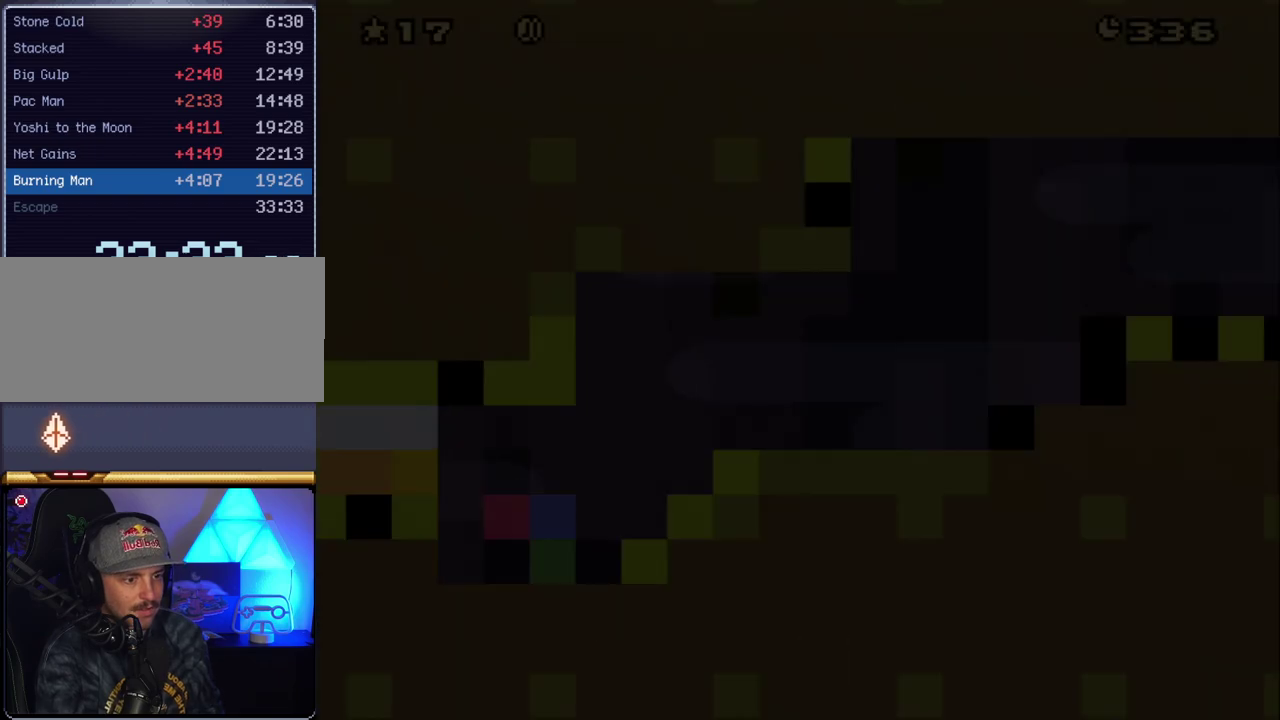
{"buttons": ["Y", "DPAD_RIGHT"], "events": []}
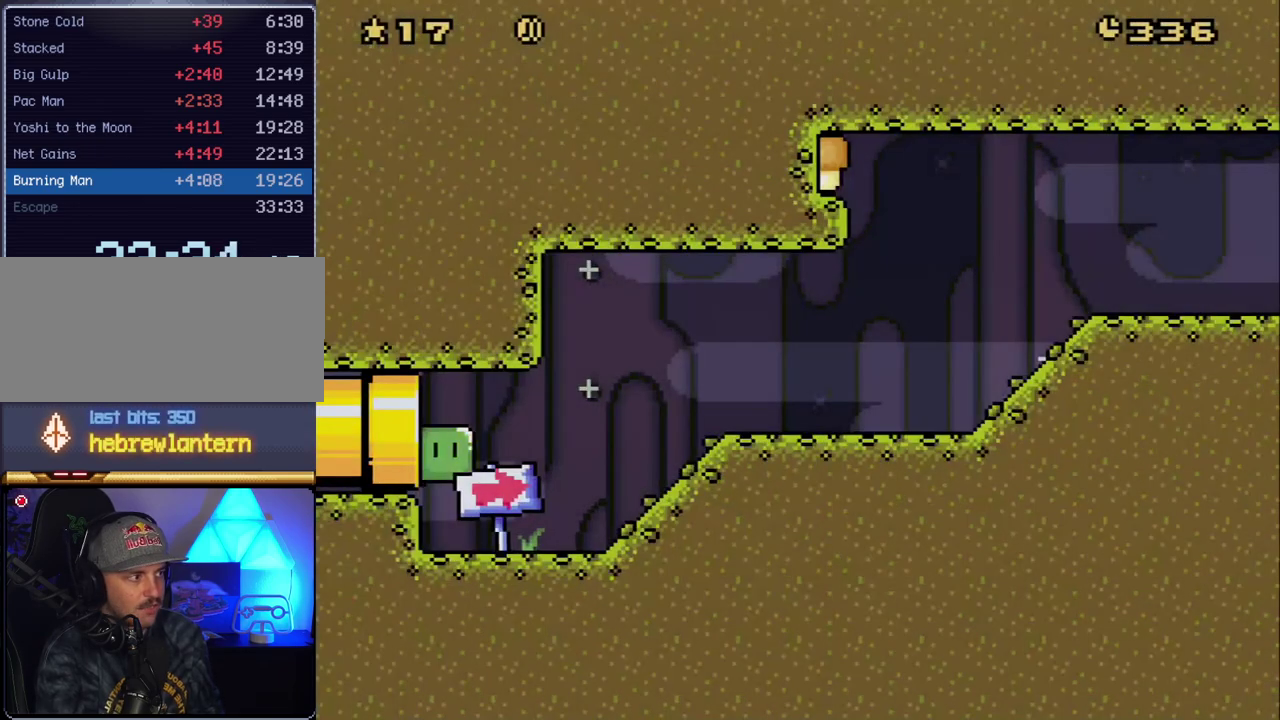
{"buttons": ["Y", "DPAD_RIGHT"], "events": []}
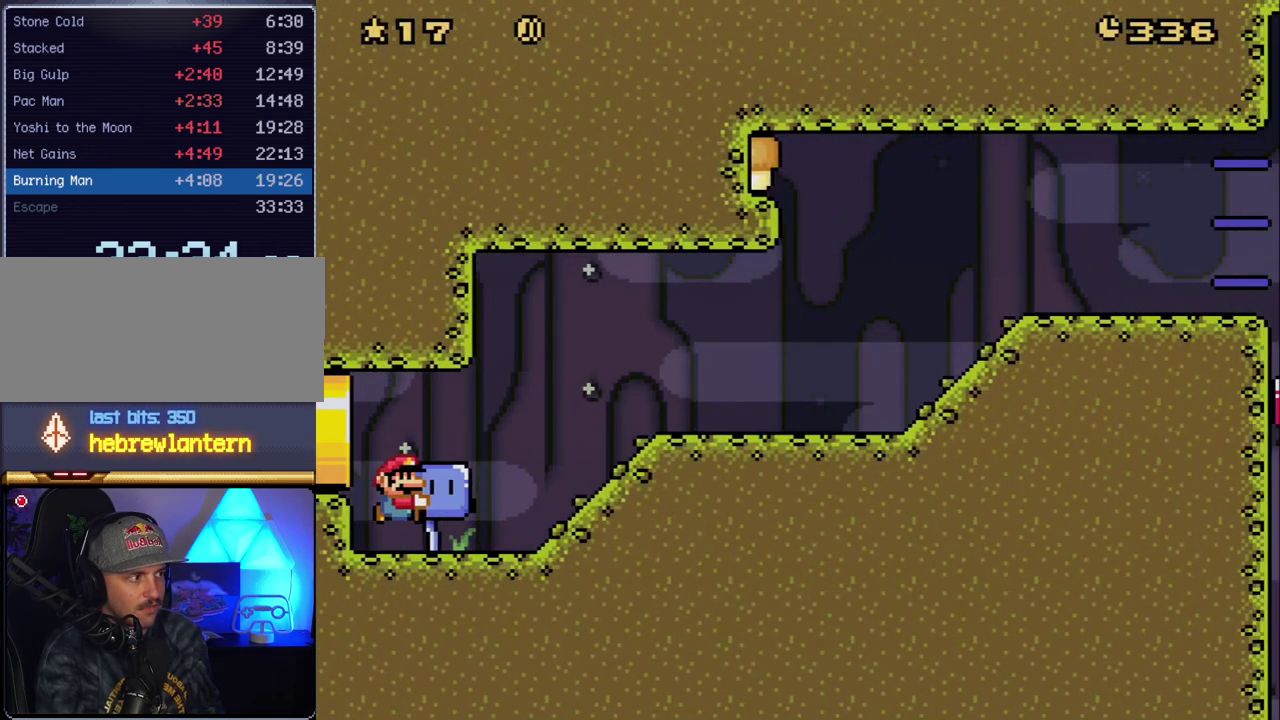
{"buttons": ["Y", "DPAD_RIGHT"], "events": [[333, "B", "down"], [383, "B", "up"]]}
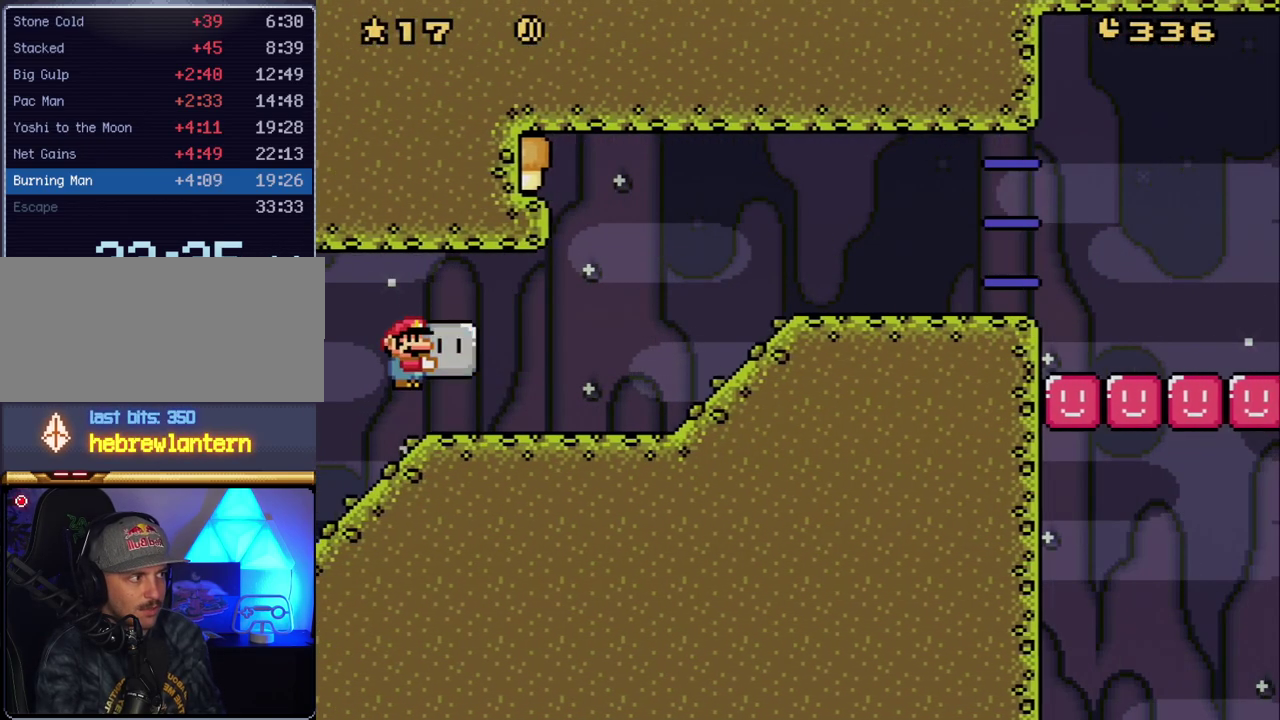
{"buttons": ["B", "Y", "DPAD_RIGHT"], "events": [[417, "B", "down"]]}
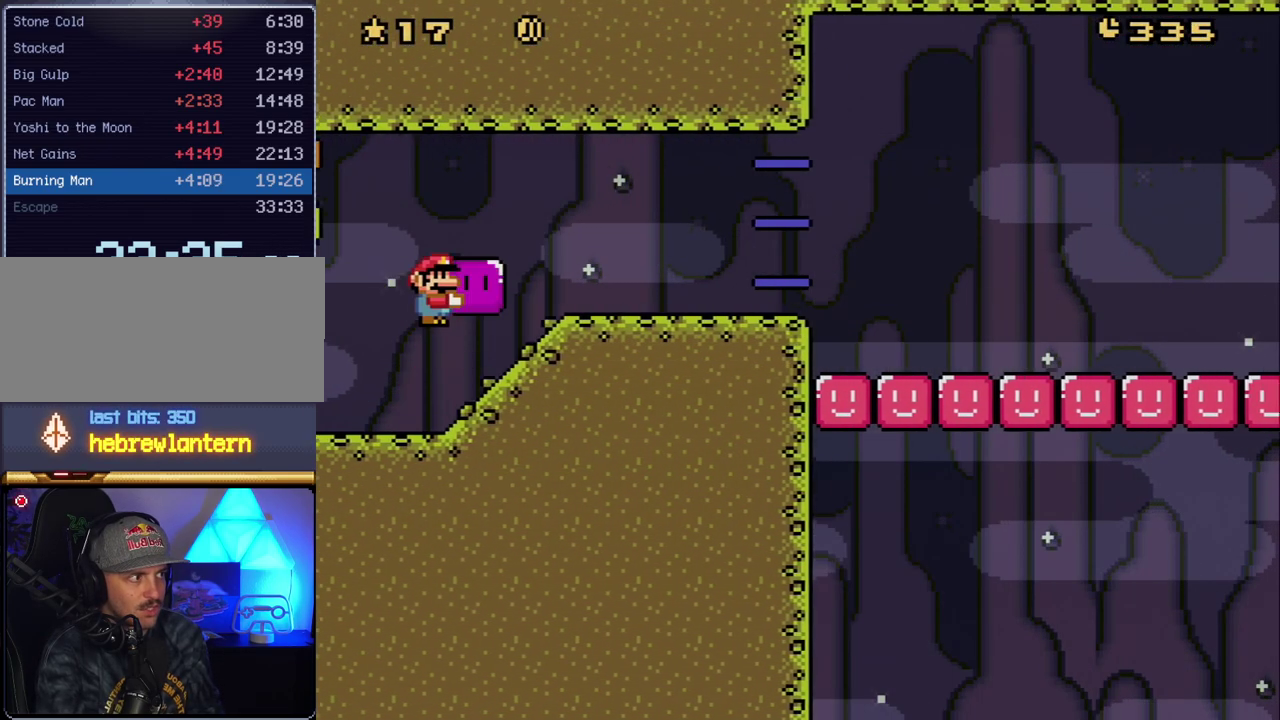
{"buttons": ["Y", "DPAD_RIGHT"], "events": [[17, "B", "up"]]}
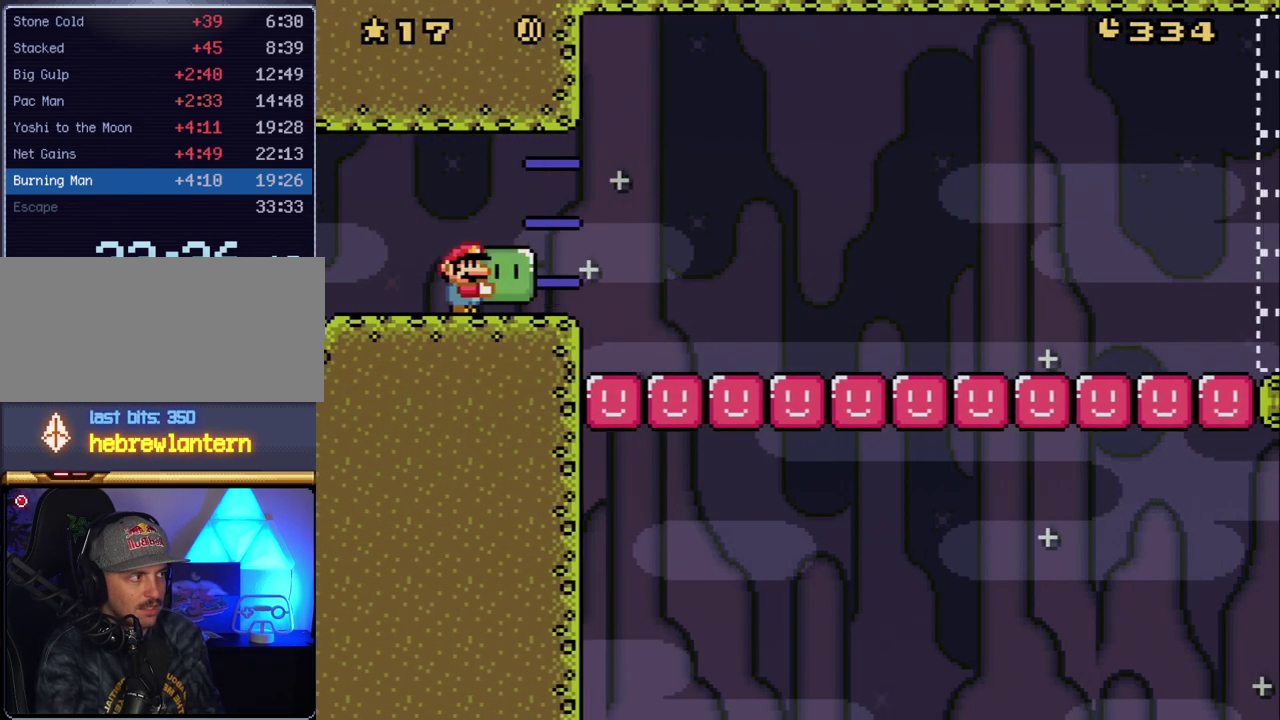
{"buttons": ["Y", "DPAD_RIGHT"], "events": []}
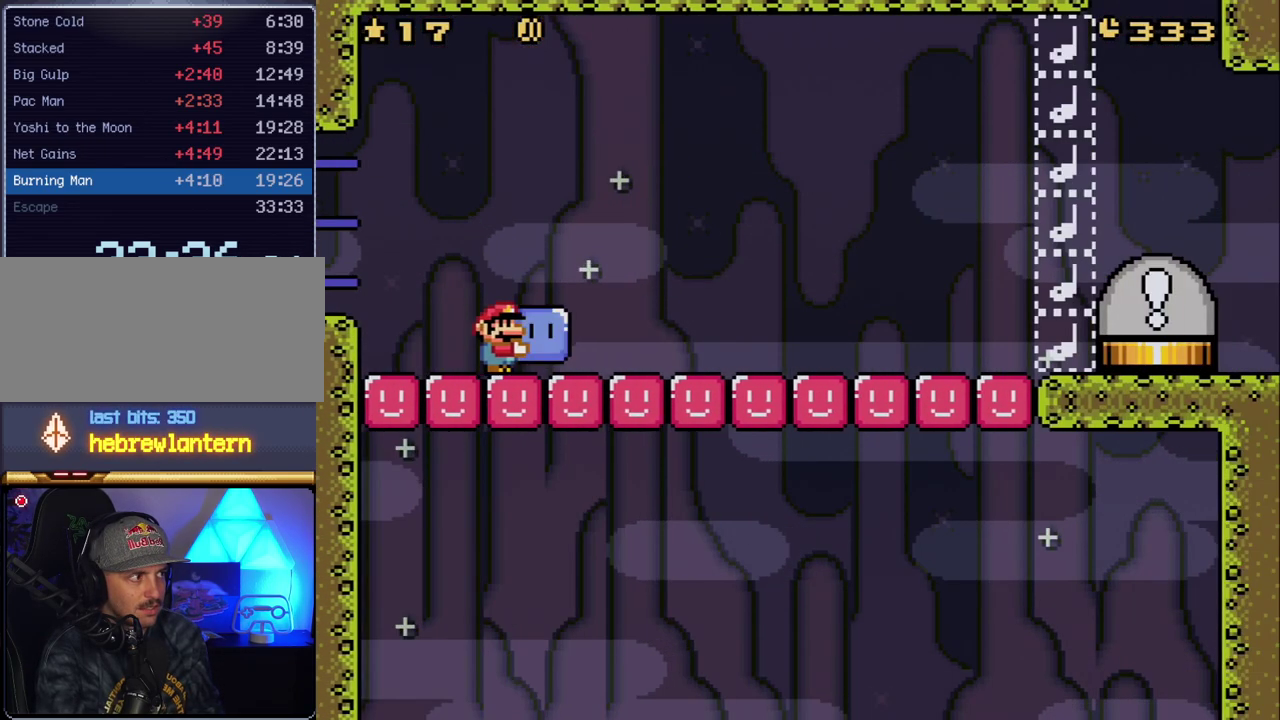
{"buttons": ["Y", "DPAD_RIGHT"], "events": []}
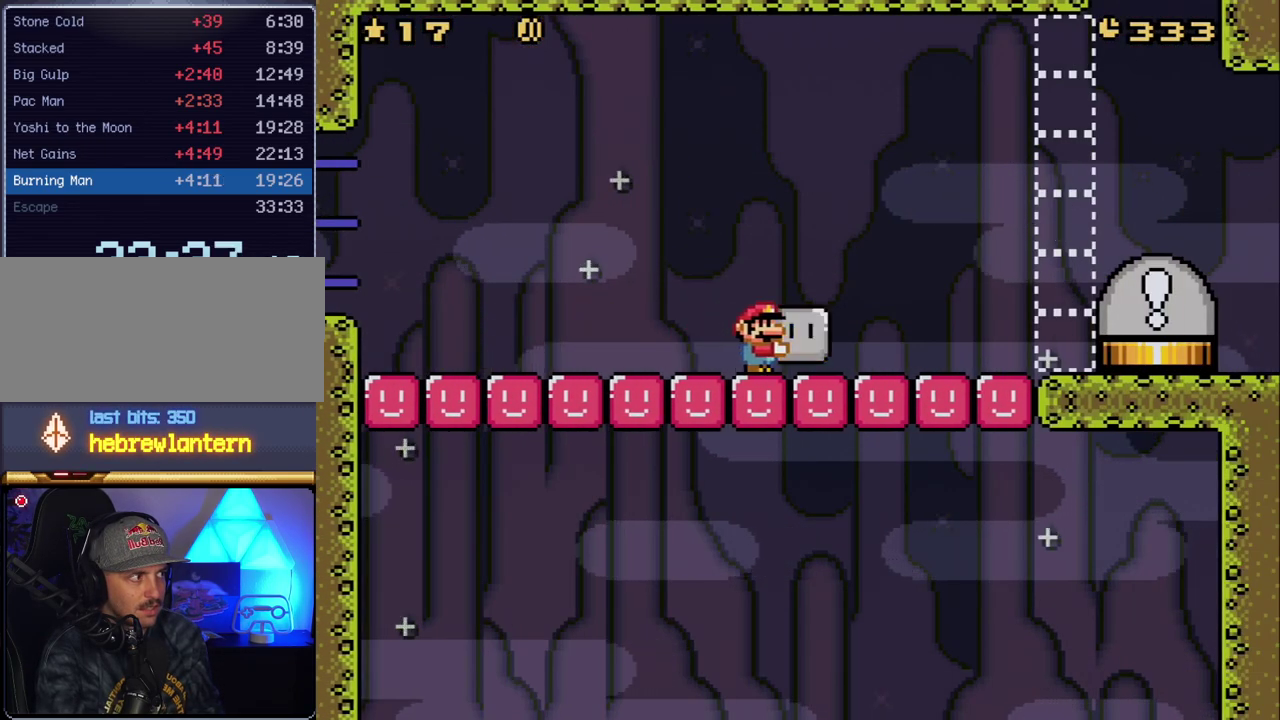
{"buttons": ["Y", "DPAD_RIGHT"], "events": [[167, "DPAD_RIGHT", "up"], [200, "DPAD_LEFT", "down"], [367, "DPAD_LEFT", "up"], [400, "DPAD_RIGHT", "down"]]}
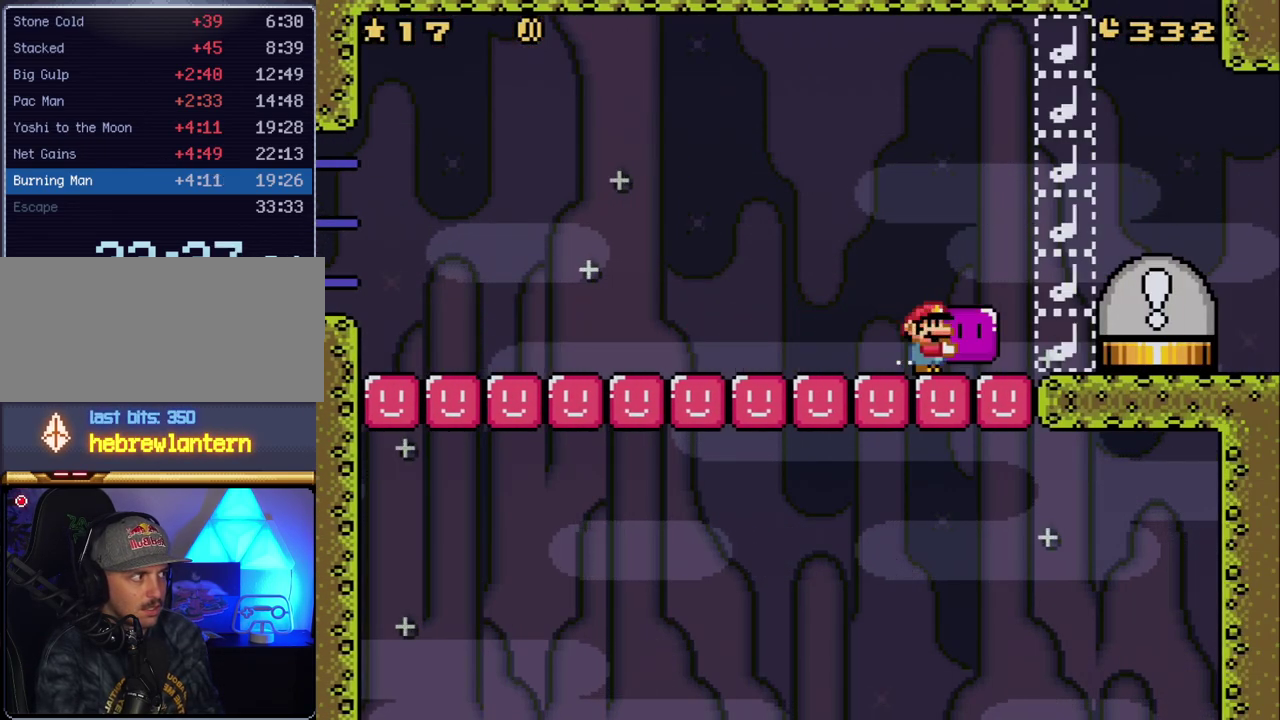
{"buttons": ["Y"], "events": [[50, "DPAD_RIGHT", "up"], [150, "DPAD_LEFT", "down"], [233, "DPAD_LEFT", "up"]]}
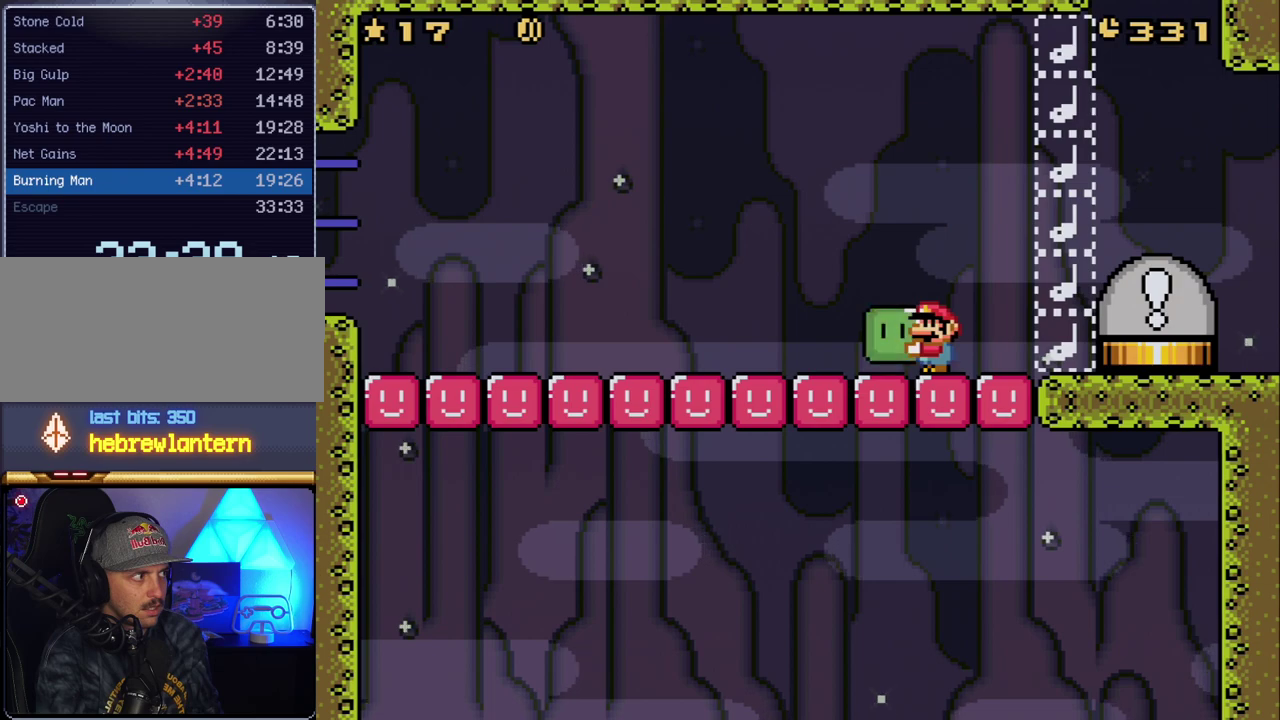
{"buttons": ["Y"], "events": []}
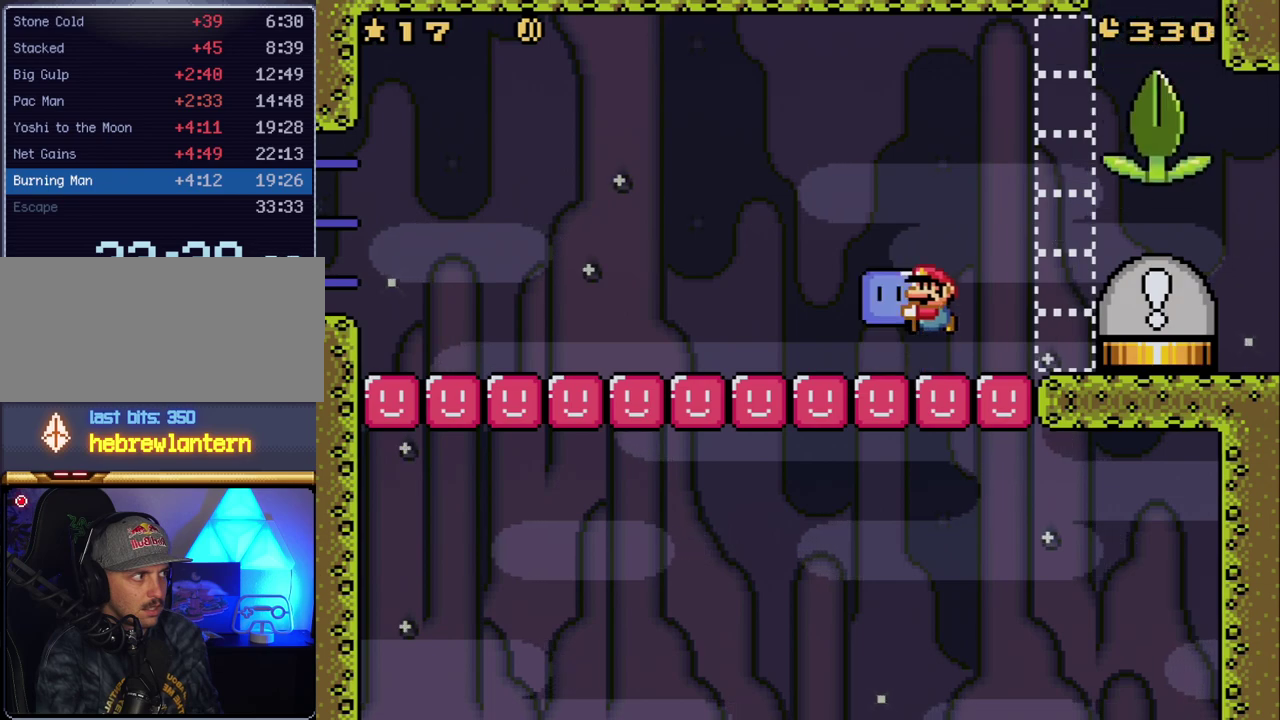
{"buttons": ["DPAD_LEFT"], "events": [[17, "B", "down"], [17, "DPAD_LEFT", "down"], [50, "DPAD_UP", "down"], [83, "DPAD_LEFT", "up"], [100, "DPAD_RIGHT", "down"], [100, "DPAD_UP", "up"], [200, "Y", "up"], [233, "B", "up"], [267, "DPAD_RIGHT", "up"], [333, "Y", "down"], [367, "DPAD_LEFT", "down"], [483, "Y", "up"]]}
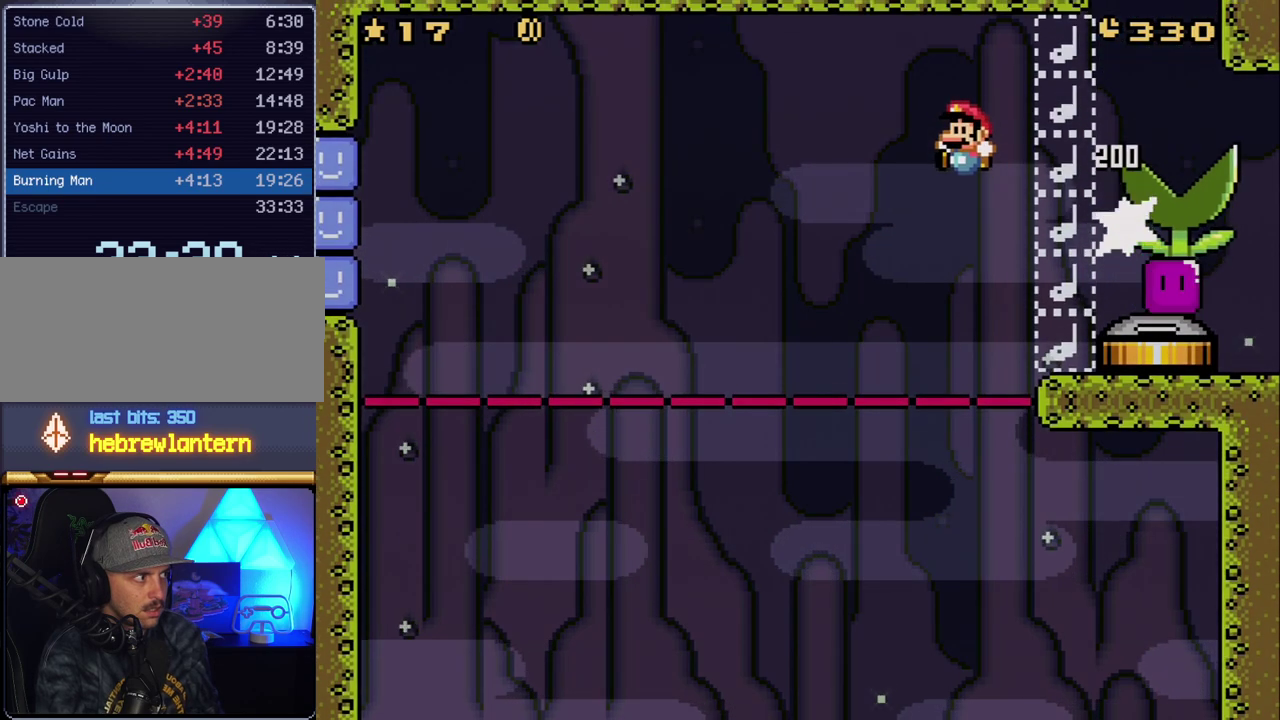
{"buttons": [], "events": [[50, "DPAD_LEFT", "up"]]}